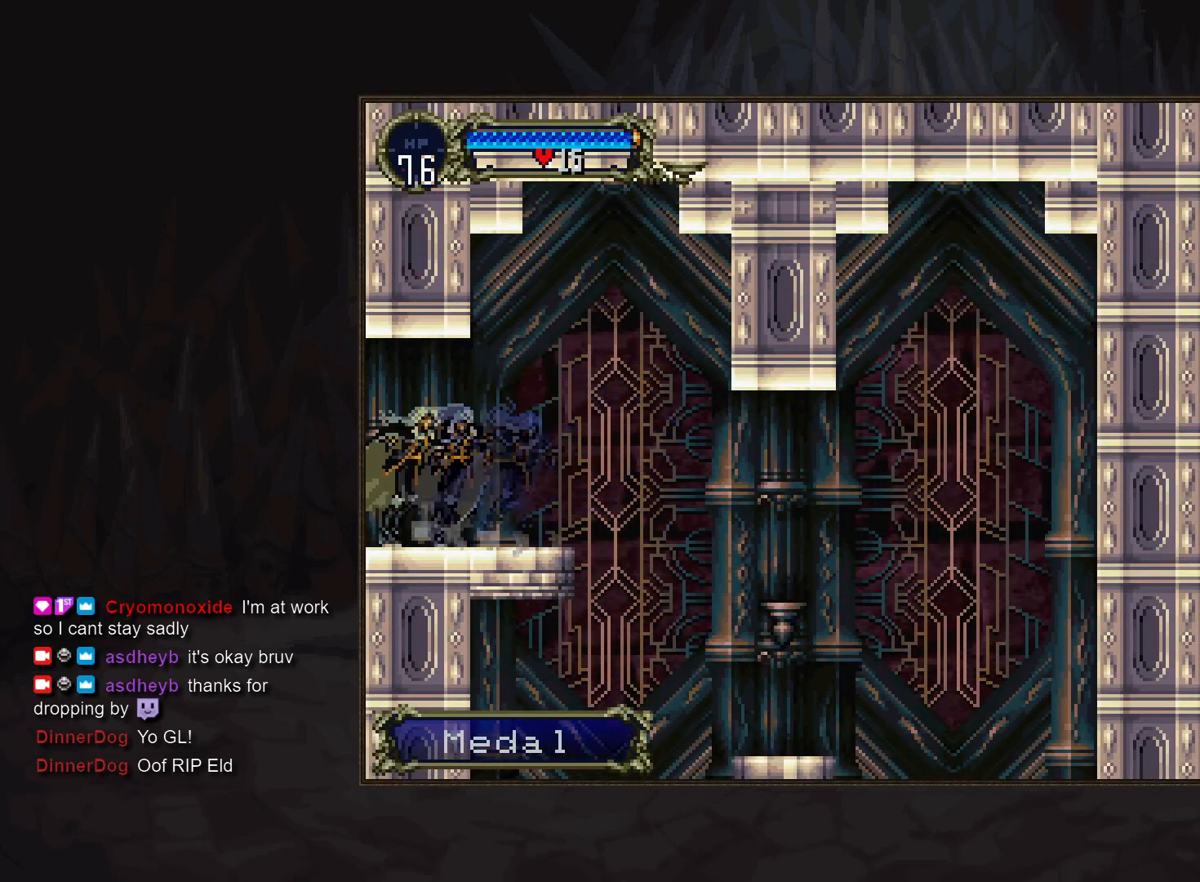
Gameplay with a controller (PlayStation layout); each line is a JSON object with the inputs held at the frame after it. "events" lists button and stick changes between this image and that frame as [ms after this image, input, new state], when the widget could be followed in between. Not read: CROSS DPAD_LEFT DPAD_RIGHT L3 R3 START.
{"buttons": [], "events": []}
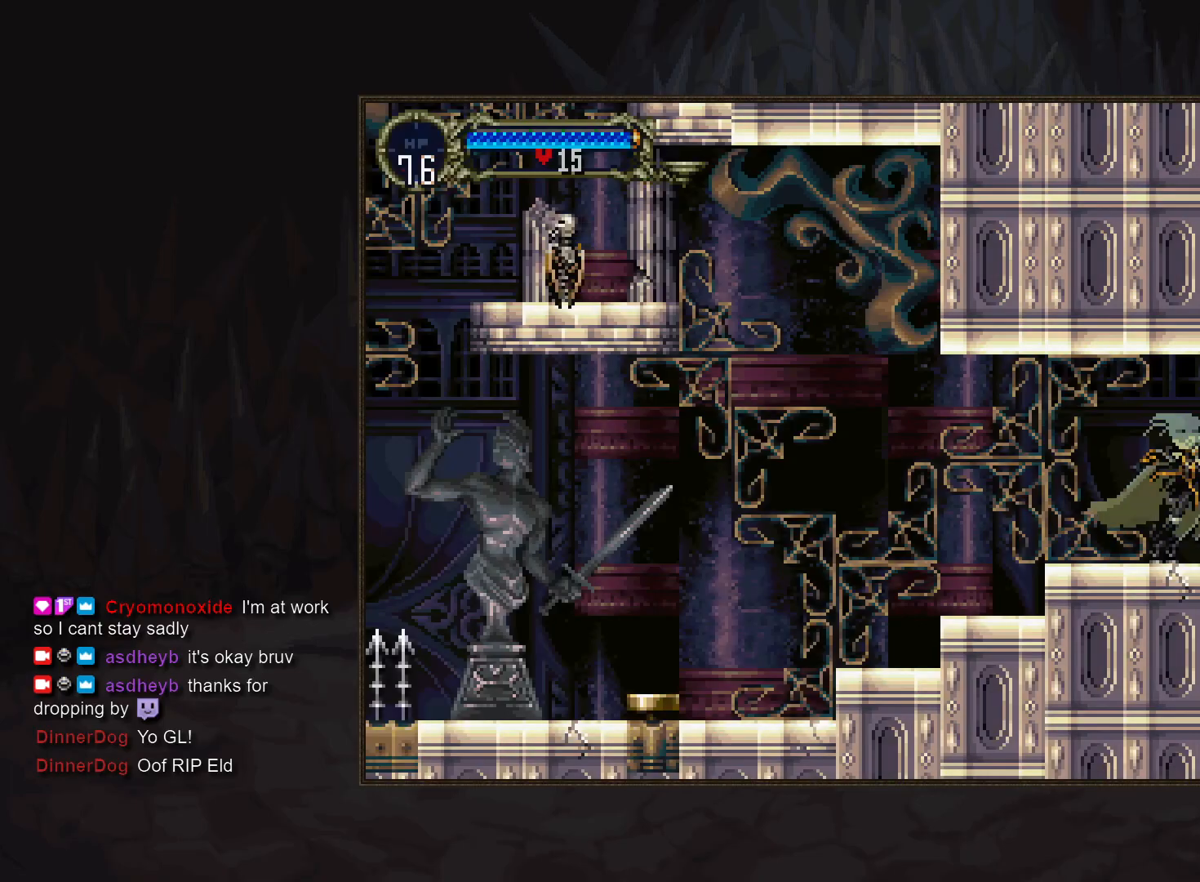
{"buttons": [], "events": [[67, "TRIANGLE", "down"], [100, "TRIANGLE", "up"]]}
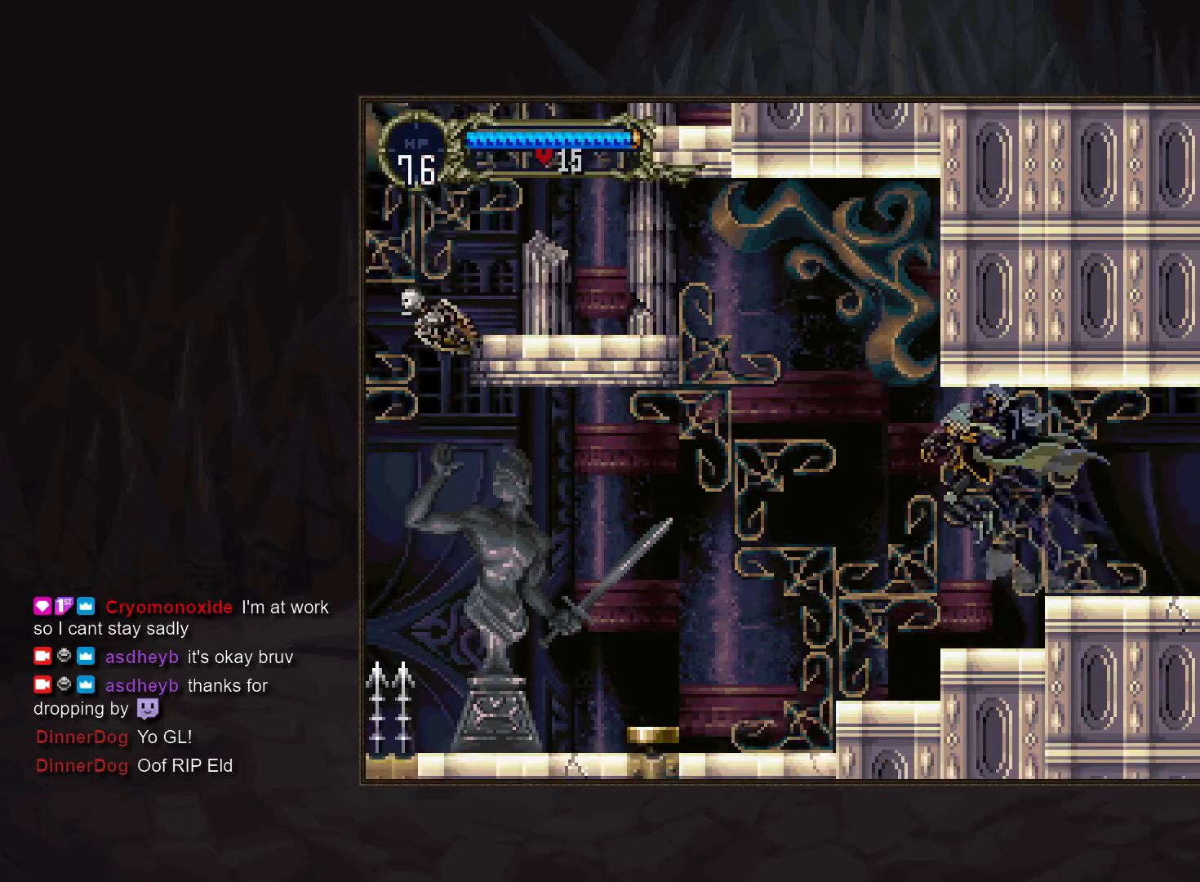
{"buttons": [], "events": []}
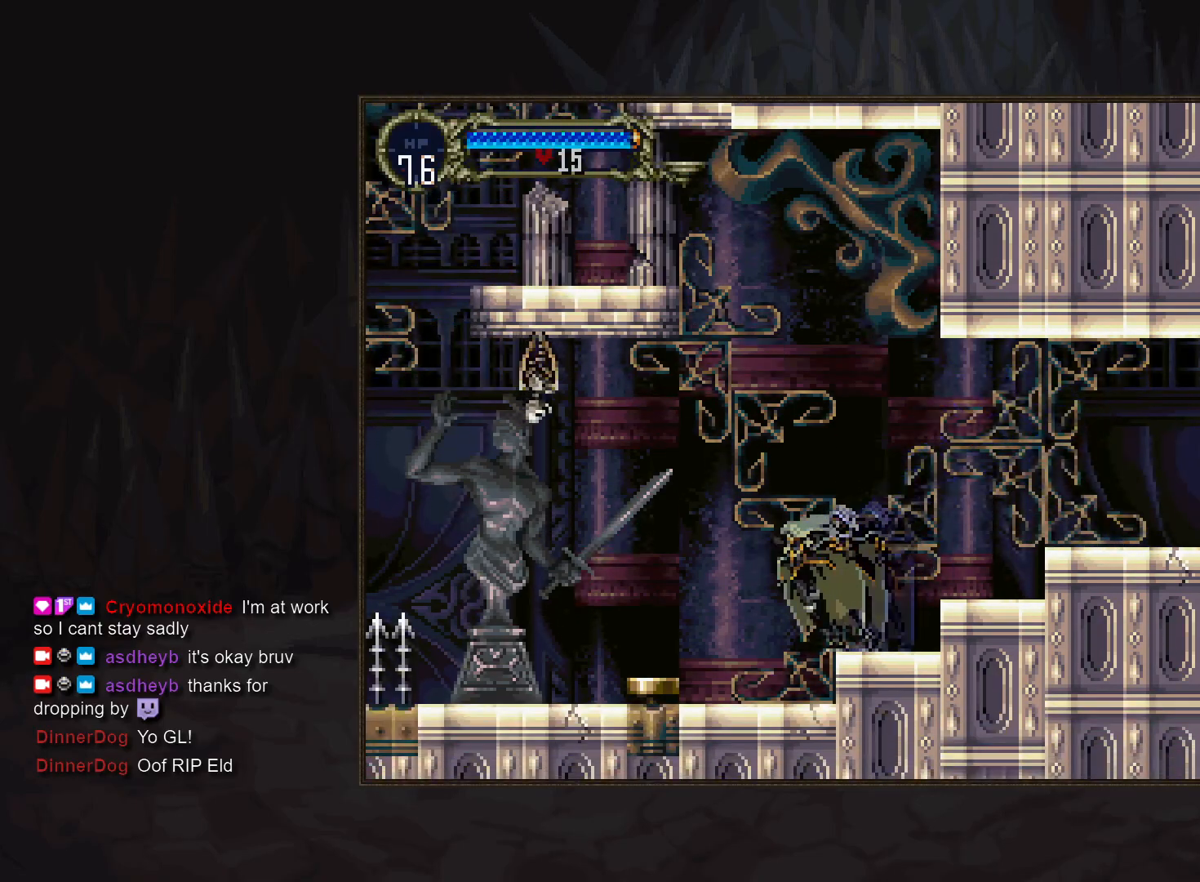
{"buttons": [], "events": [[133, "TRIANGLE", "down"], [217, "TRIANGLE", "up"], [400, "TRIANGLE", "down"], [483, "TRIANGLE", "up"]]}
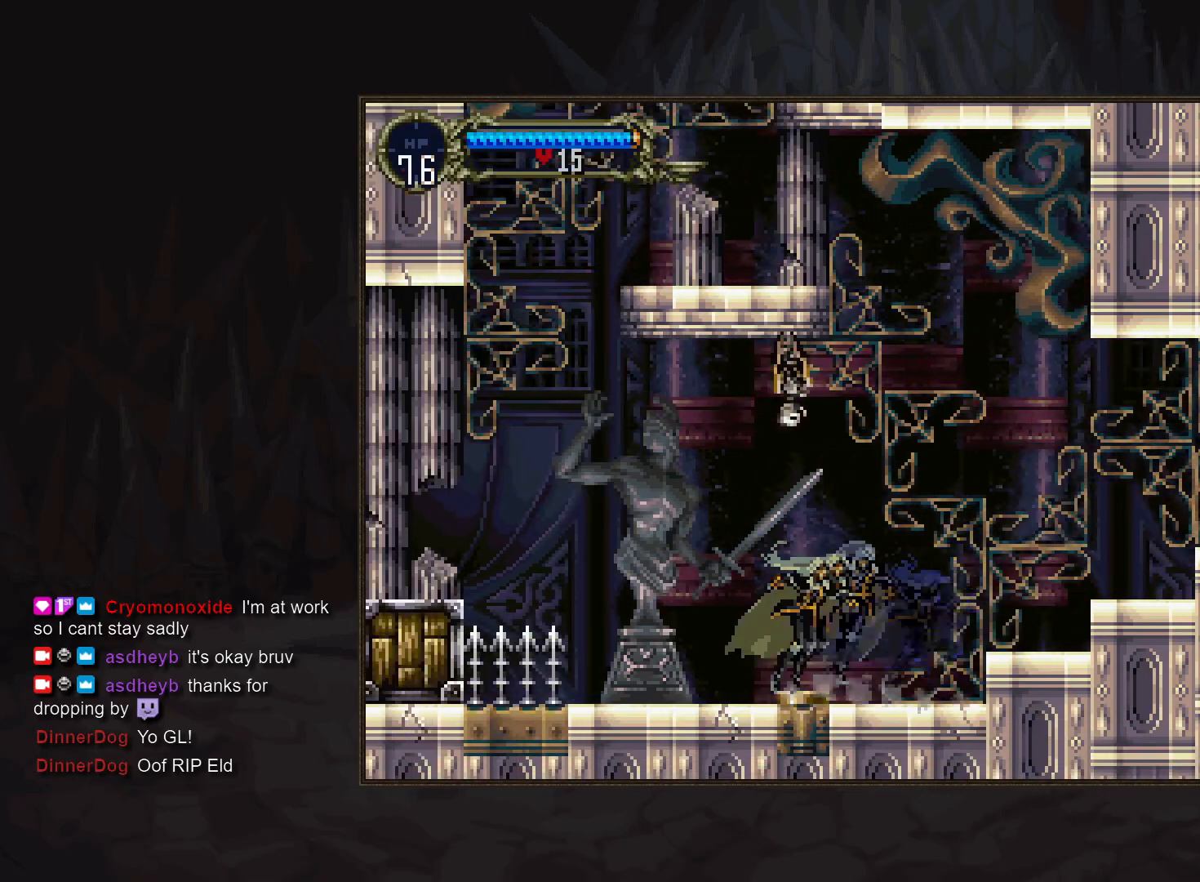
{"buttons": [], "events": [[150, "TRIANGLE", "down"], [233, "TRIANGLE", "up"]]}
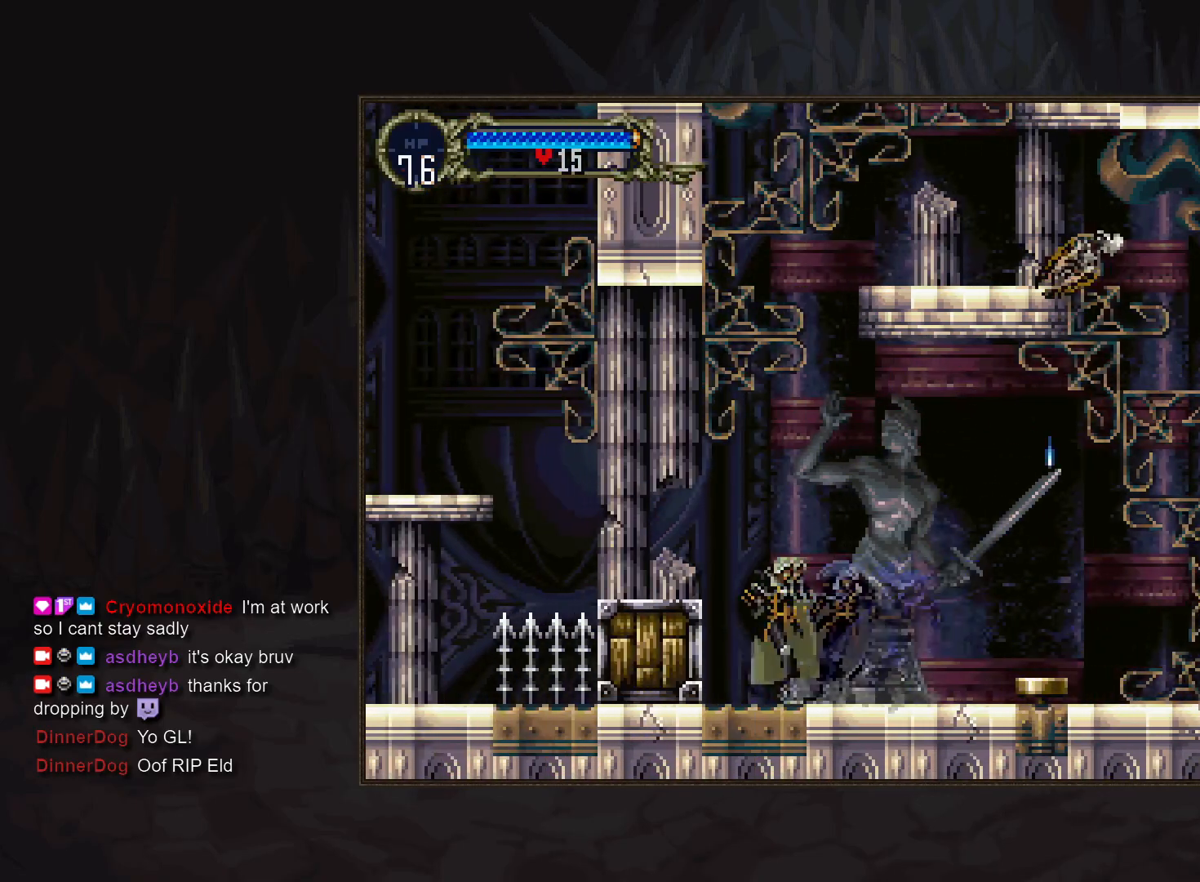
{"buttons": [], "events": []}
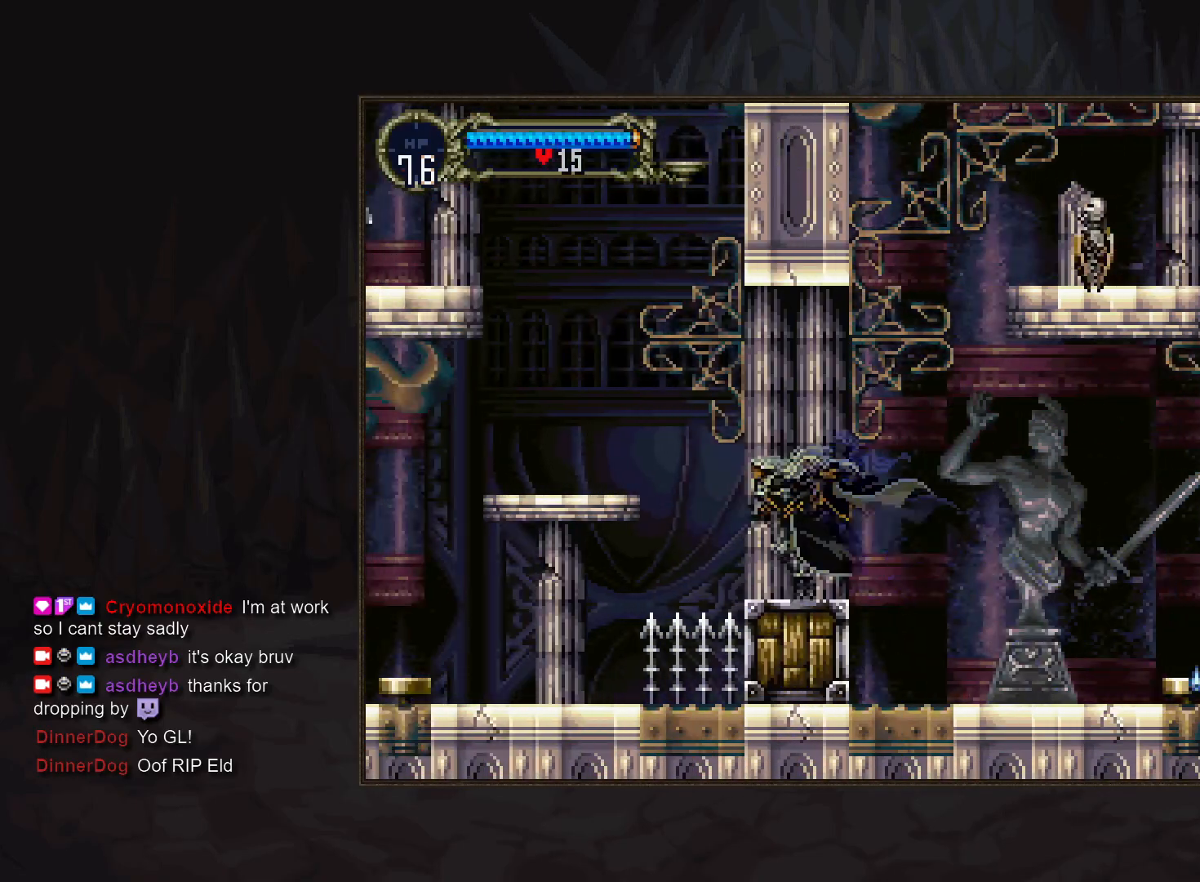
{"buttons": [], "events": []}
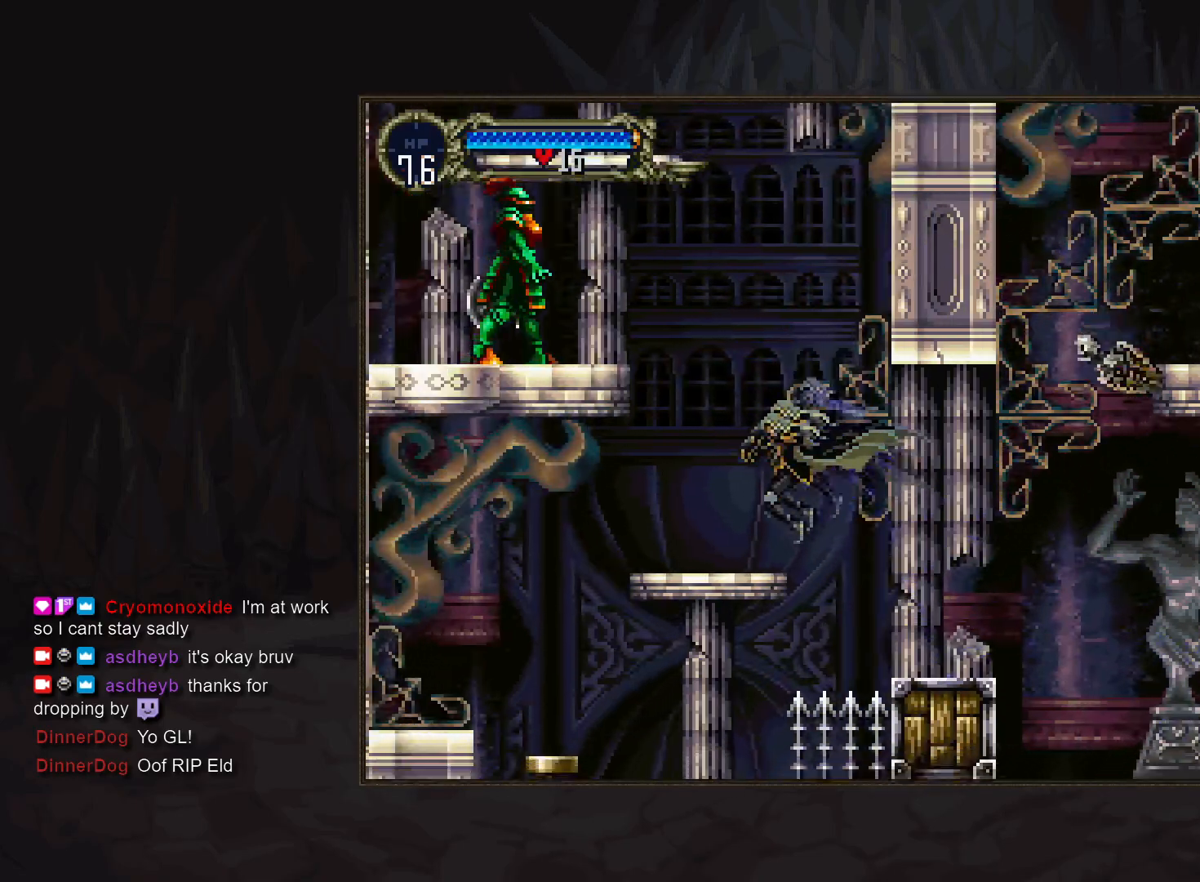
{"buttons": ["SQUARE"], "events": [[467, "SQUARE", "down"]]}
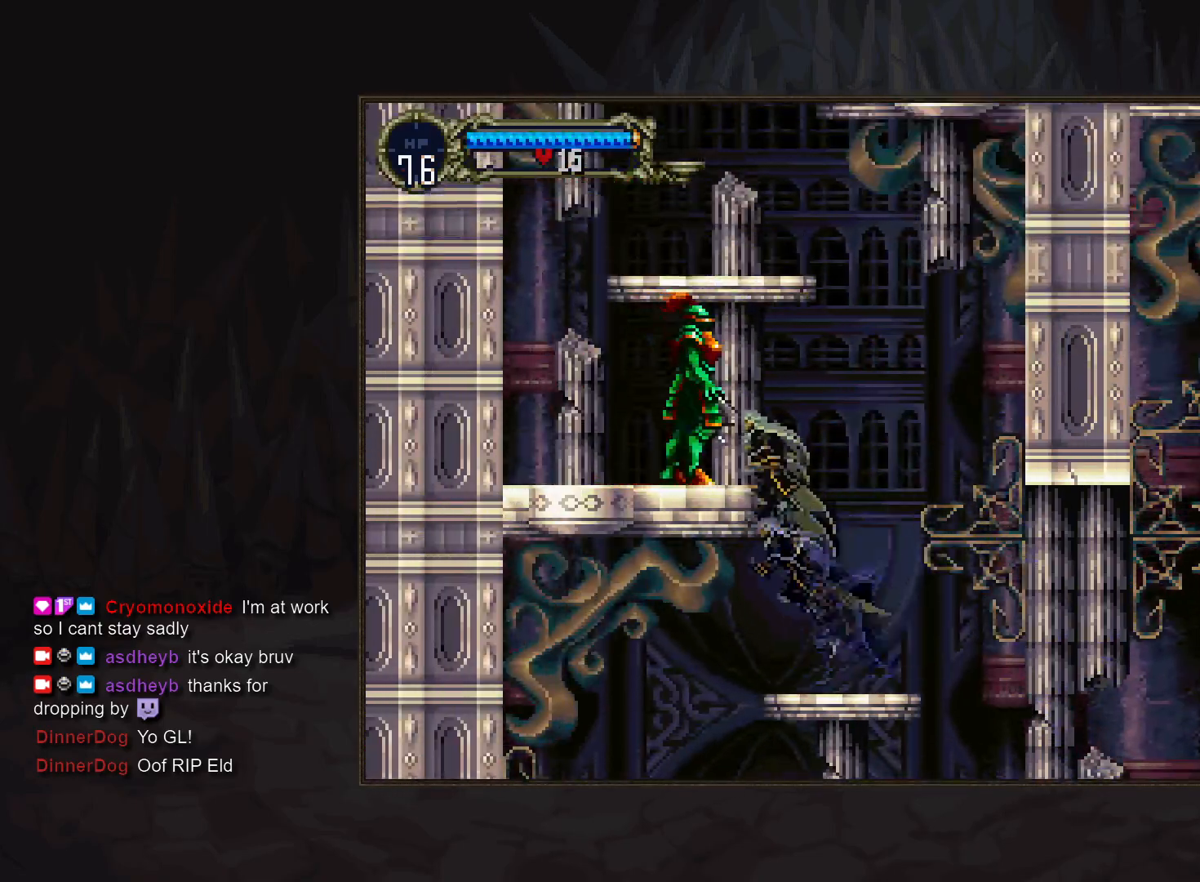
{"buttons": [], "events": [[167, "SQUARE", "up"]]}
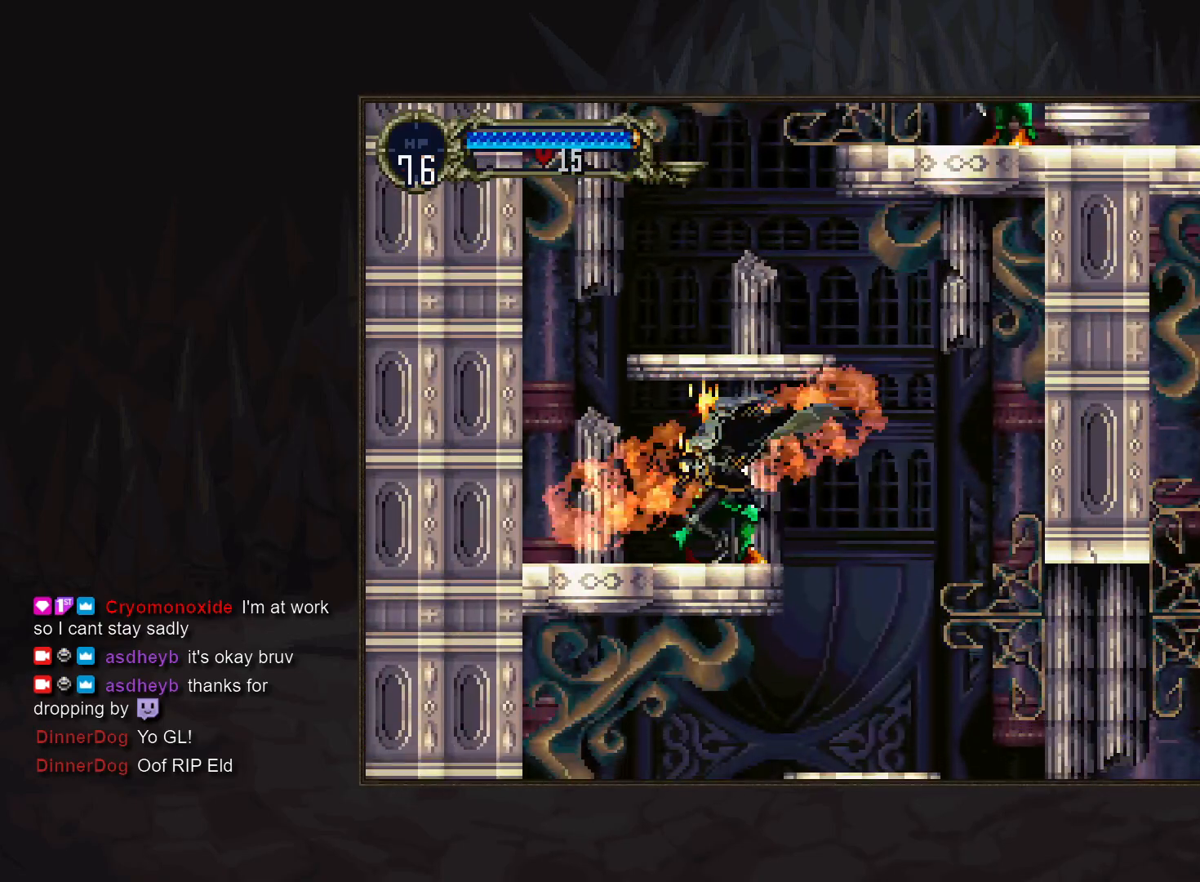
{"buttons": [], "events": []}
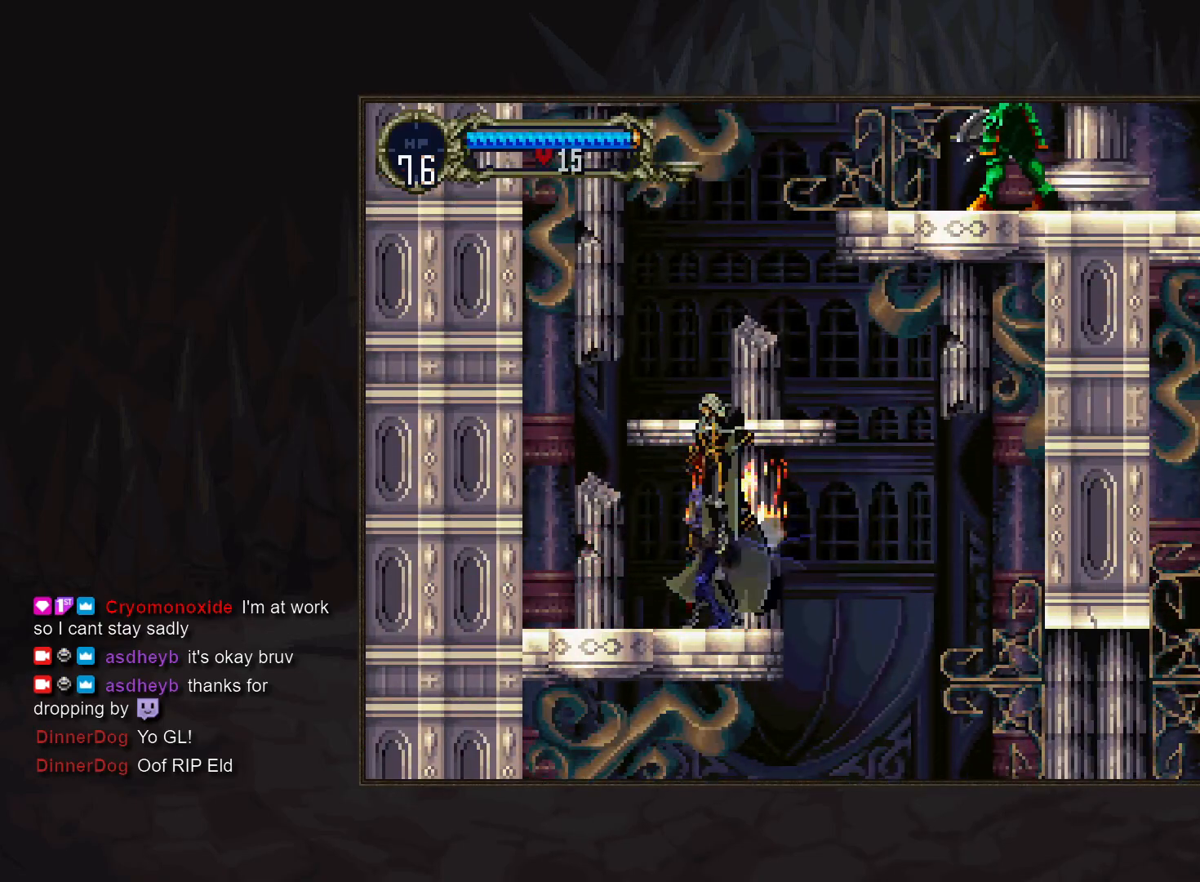
{"buttons": [], "events": []}
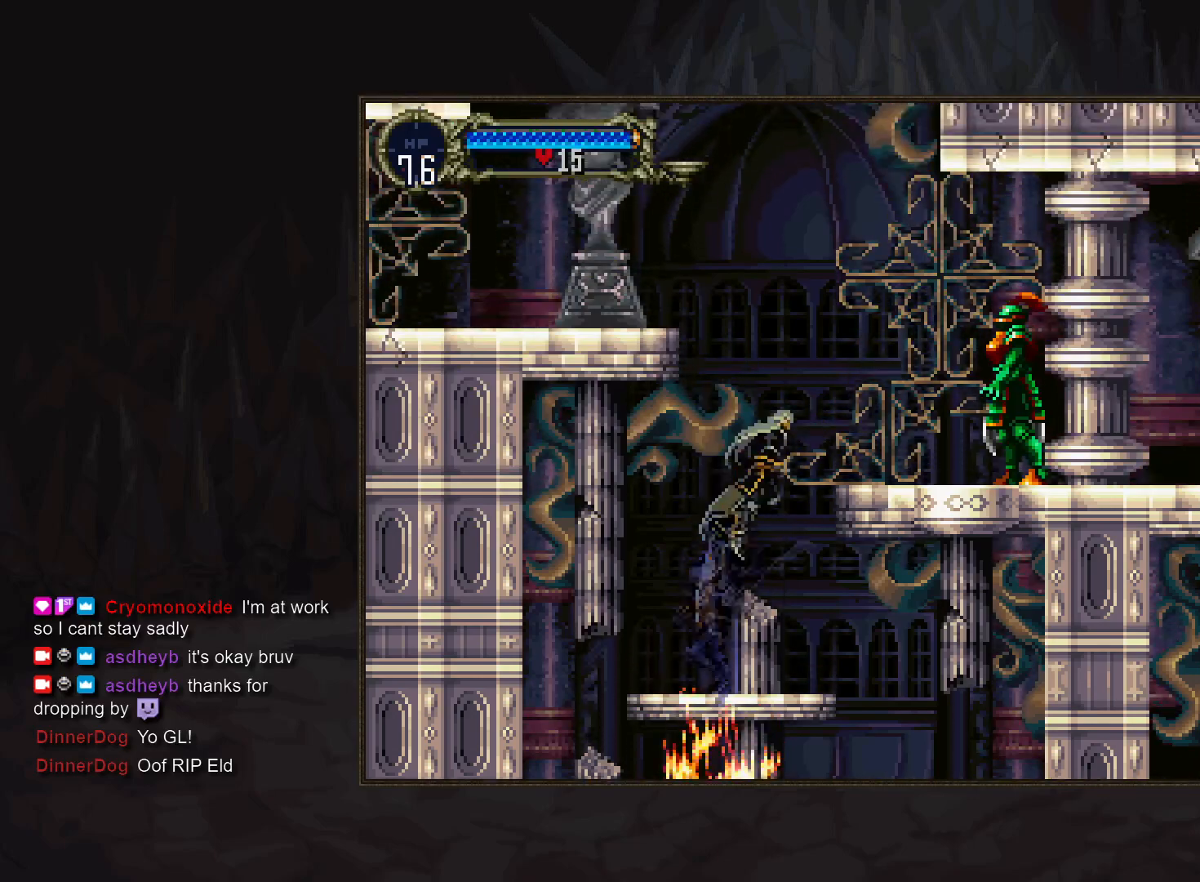
{"buttons": [], "events": []}
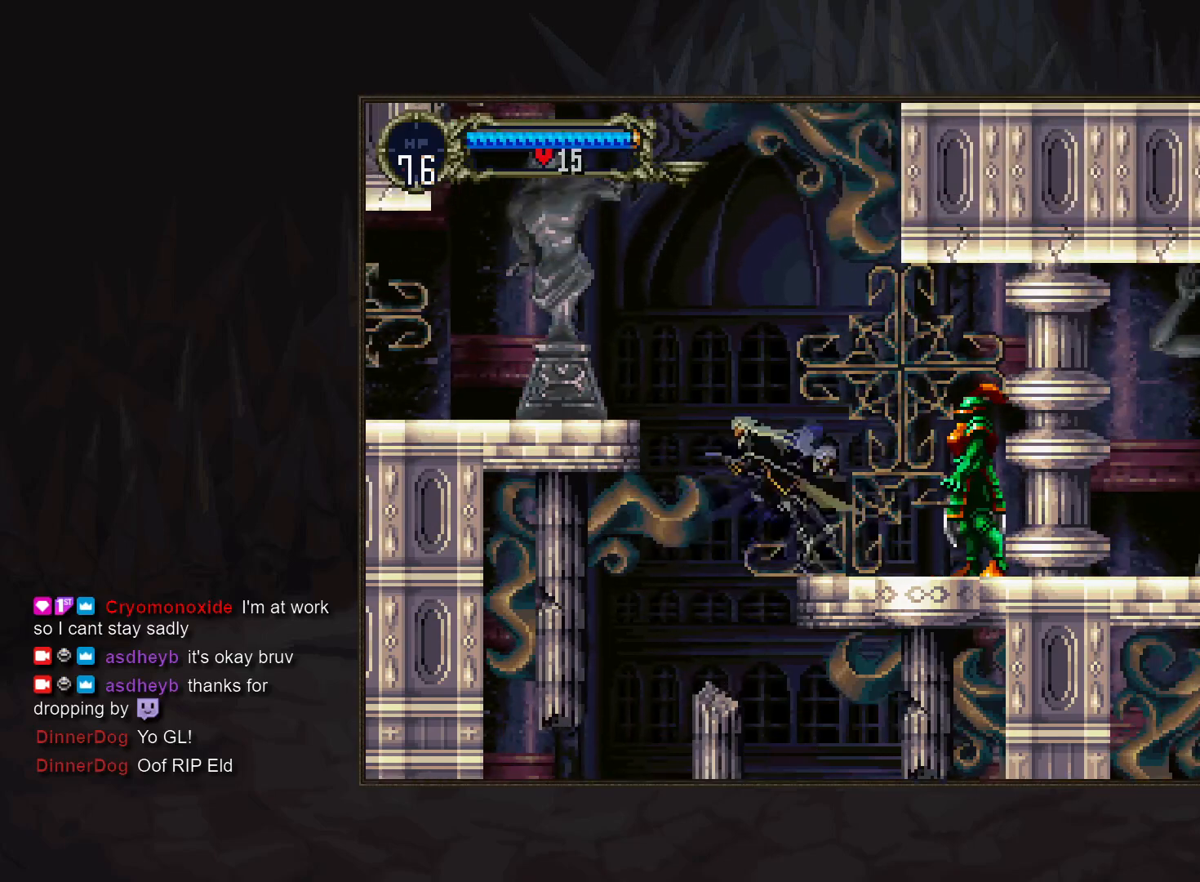
{"buttons": [], "events": []}
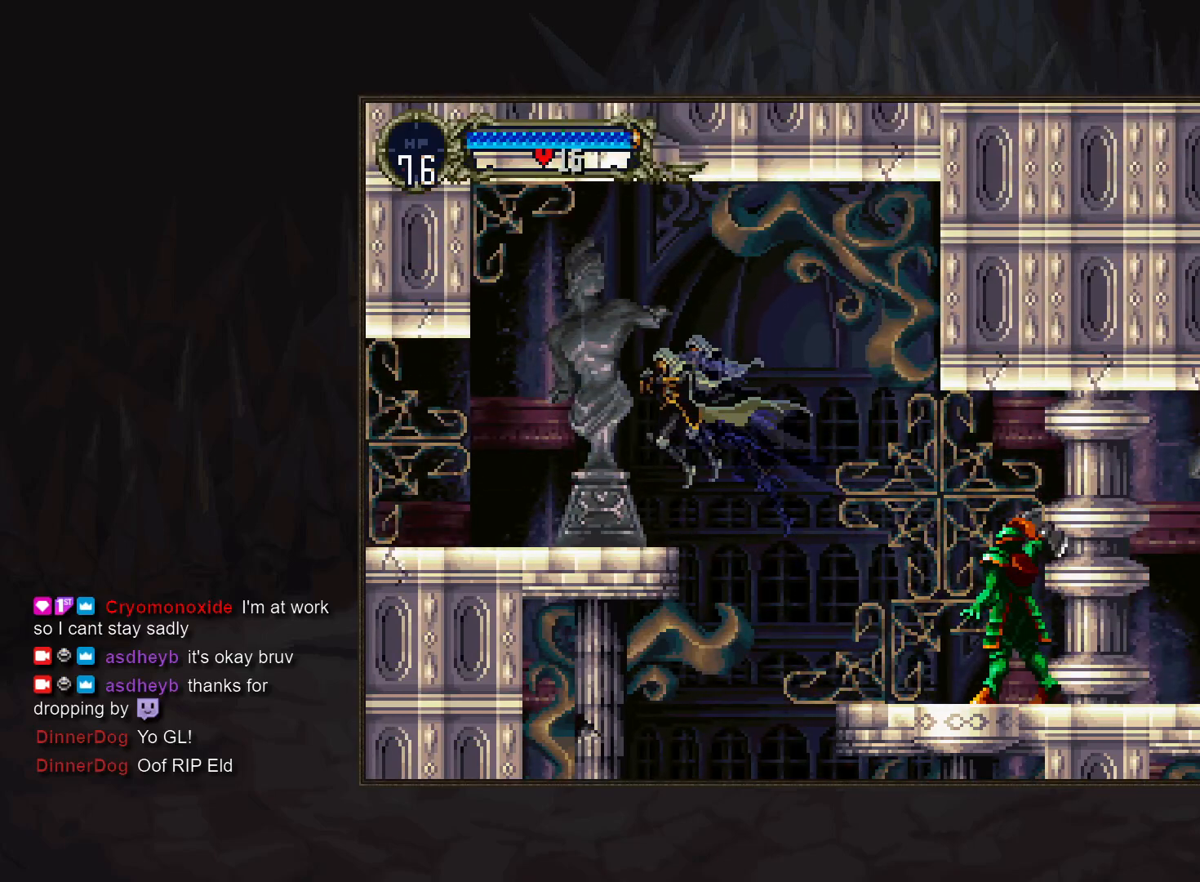
{"buttons": [], "events": [[133, "TRIANGLE", "down"], [217, "TRIANGLE", "up"], [383, "TRIANGLE", "down"], [433, "TRIANGLE", "up"]]}
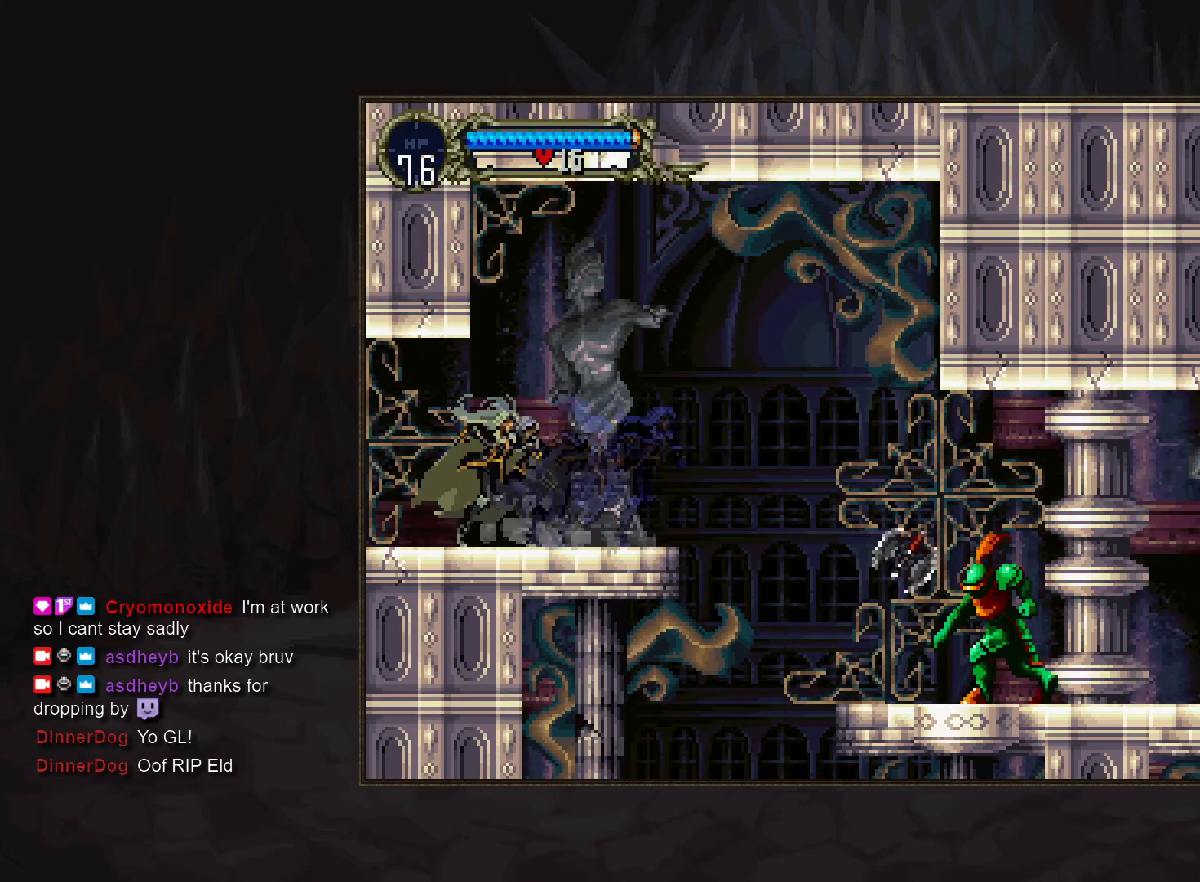
{"buttons": [], "events": [[117, "TRIANGLE", "down"], [183, "TRIANGLE", "up"]]}
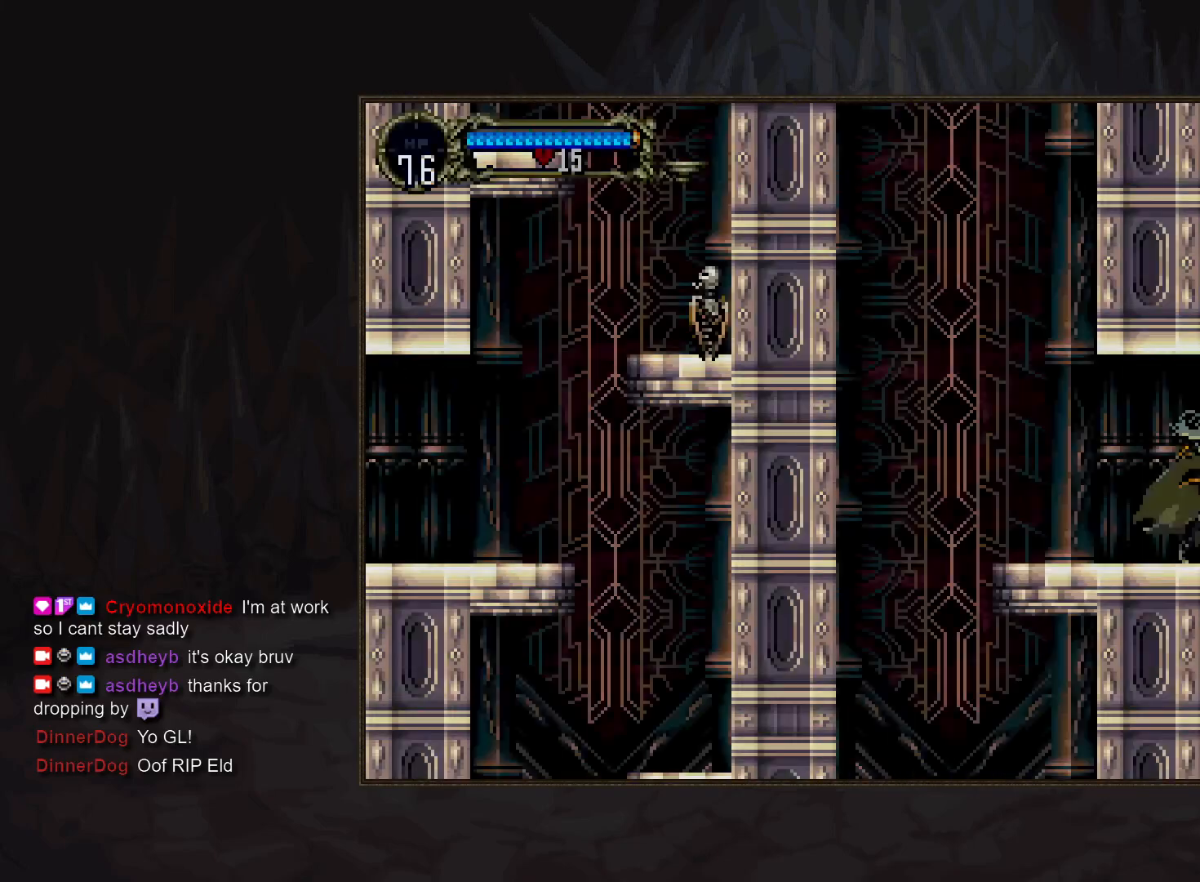
{"buttons": [], "events": [[233, "TRIANGLE", "down"], [317, "TRIANGLE", "up"]]}
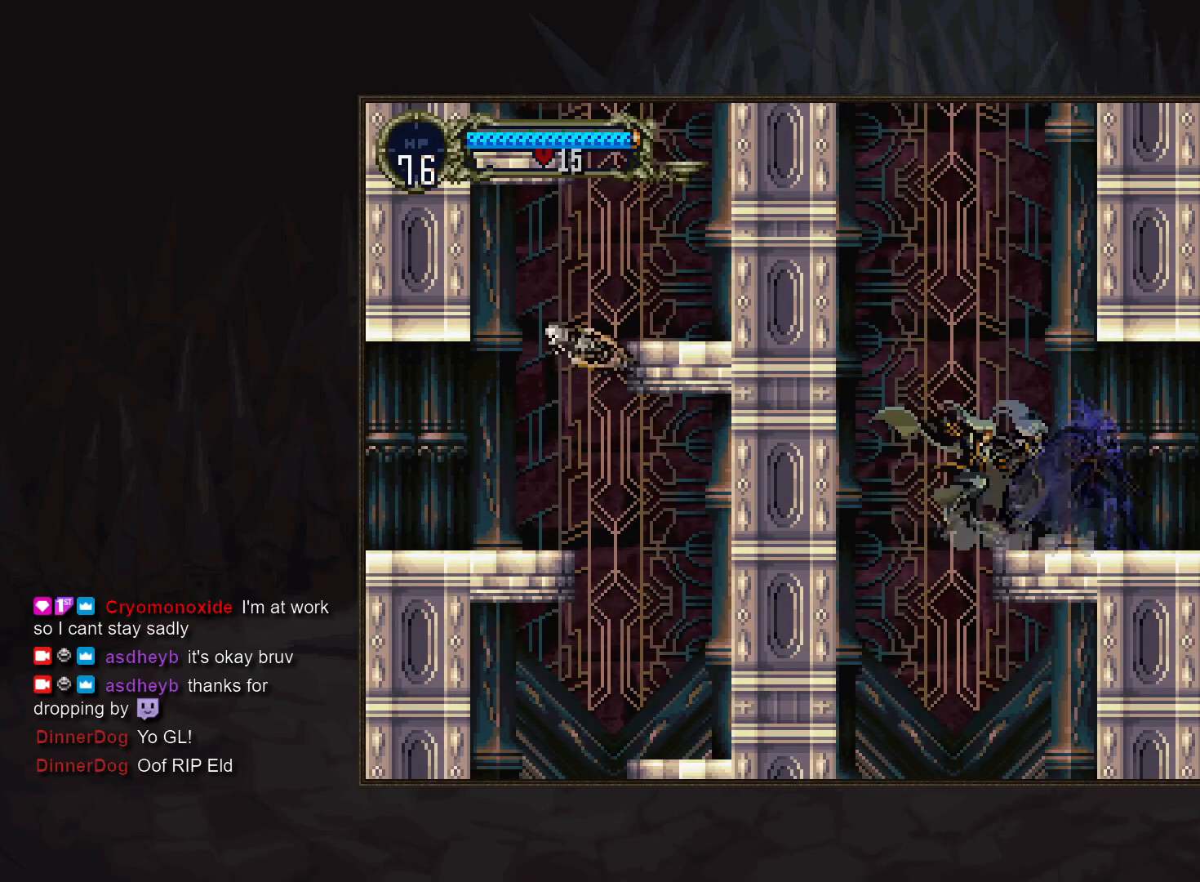
{"buttons": [], "events": []}
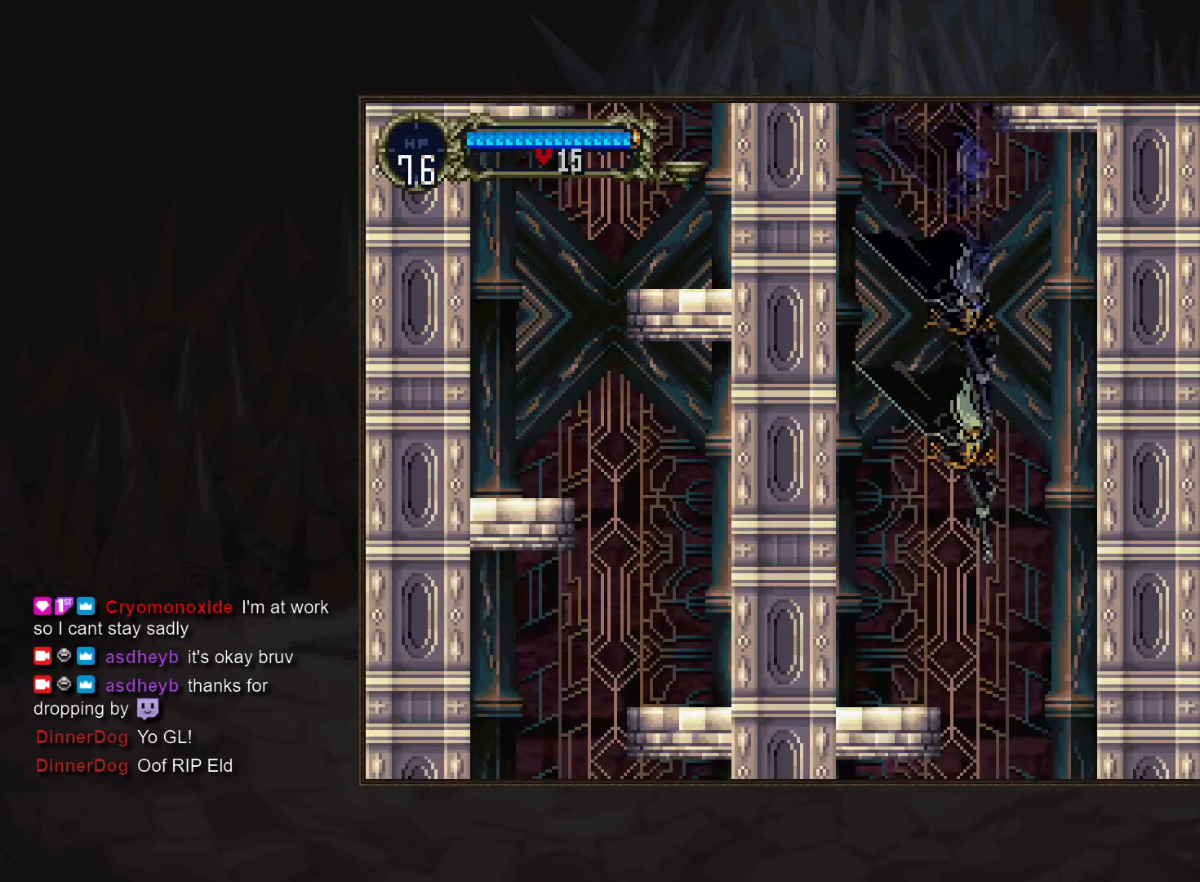
{"buttons": [], "events": []}
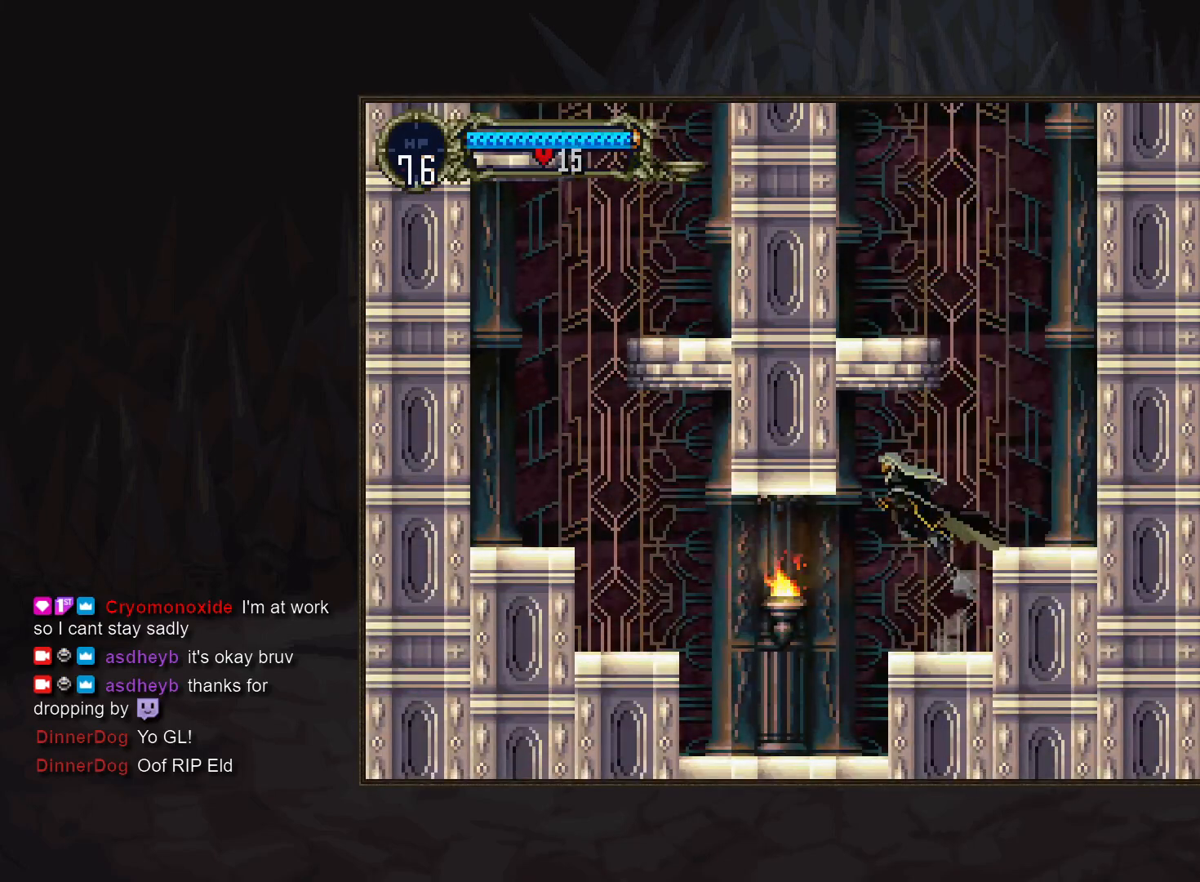
{"buttons": [], "events": [[433, "TRIANGLE", "down"], [483, "TRIANGLE", "up"]]}
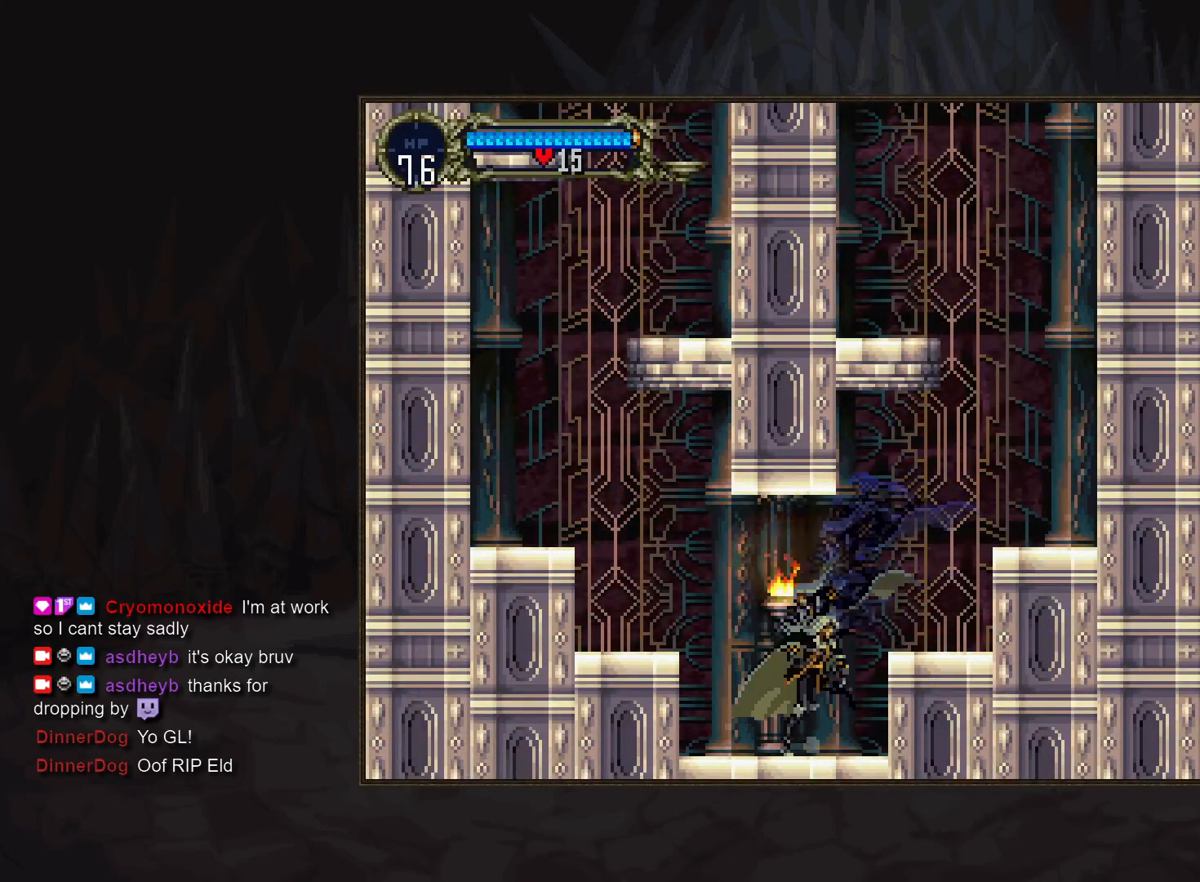
{"buttons": [], "events": []}
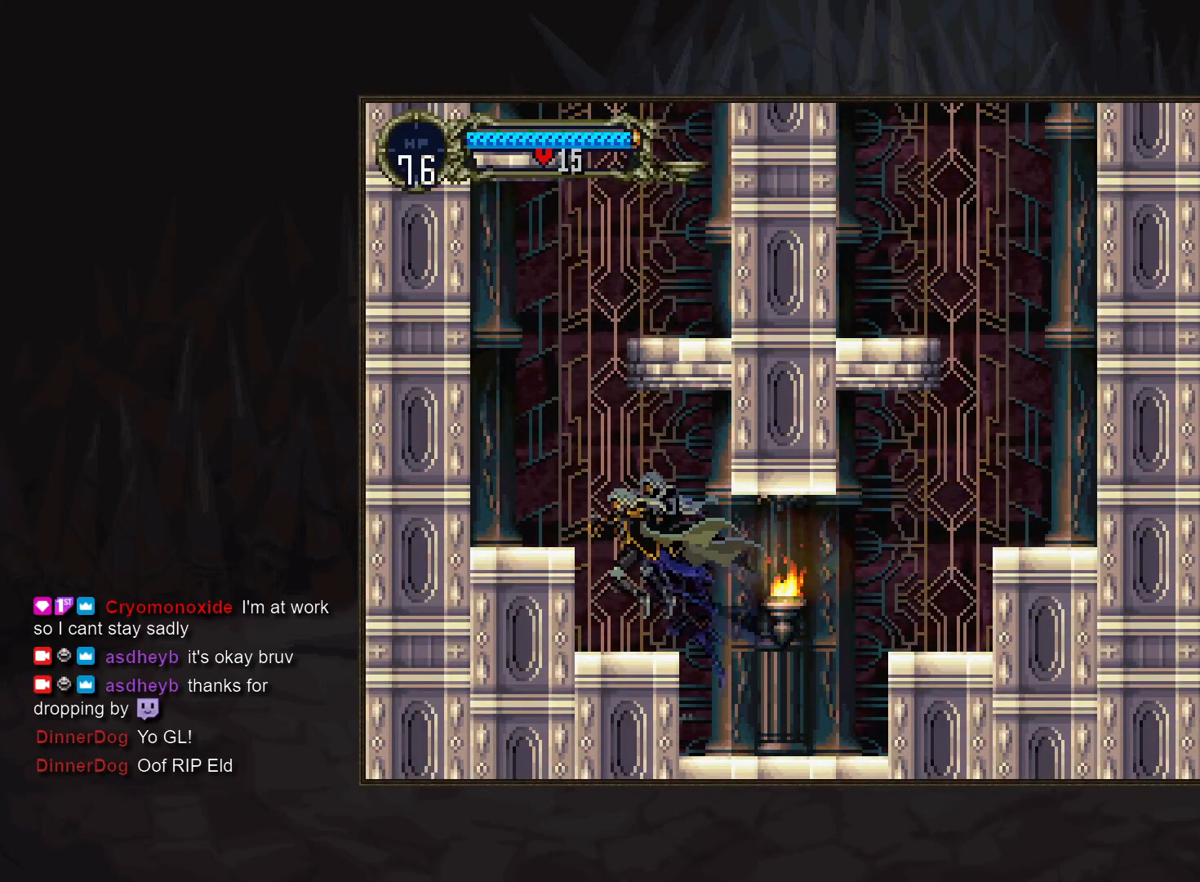
{"buttons": [], "events": []}
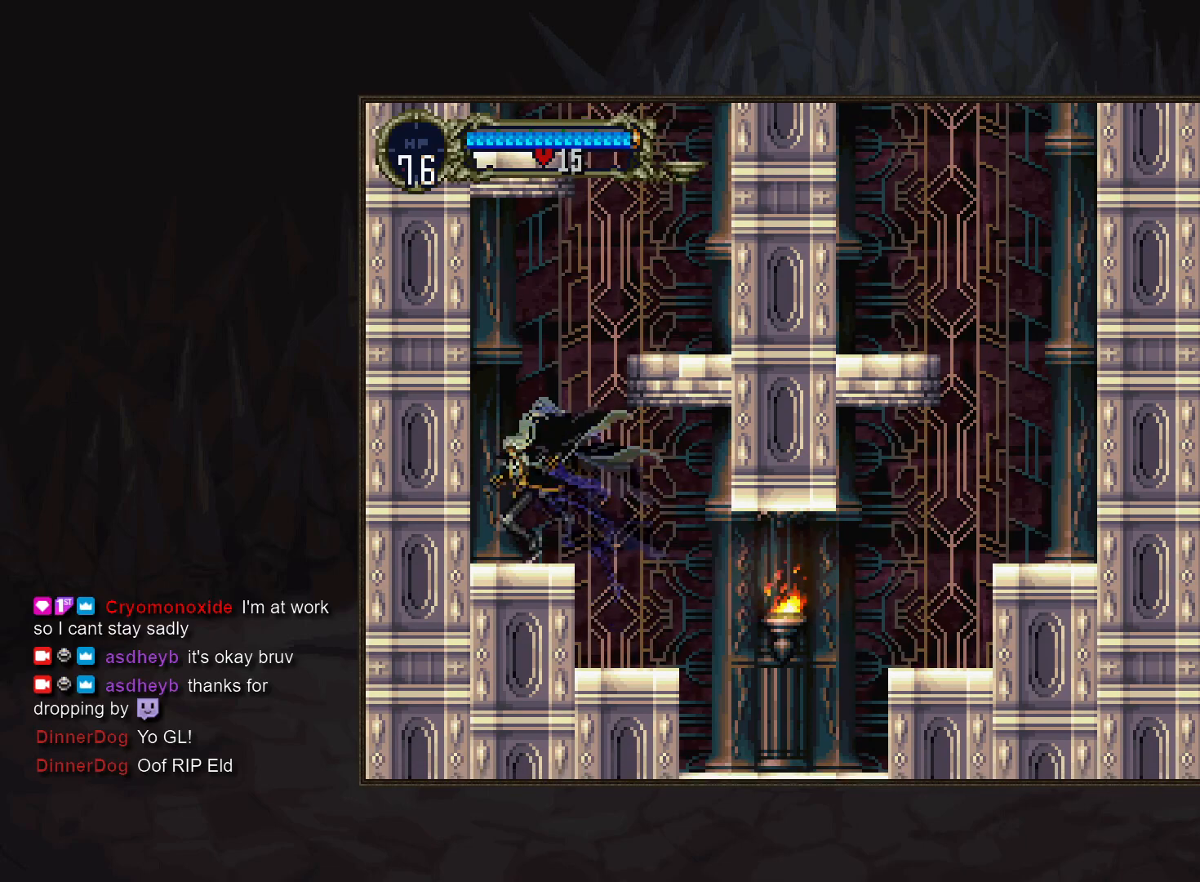
{"buttons": [], "events": []}
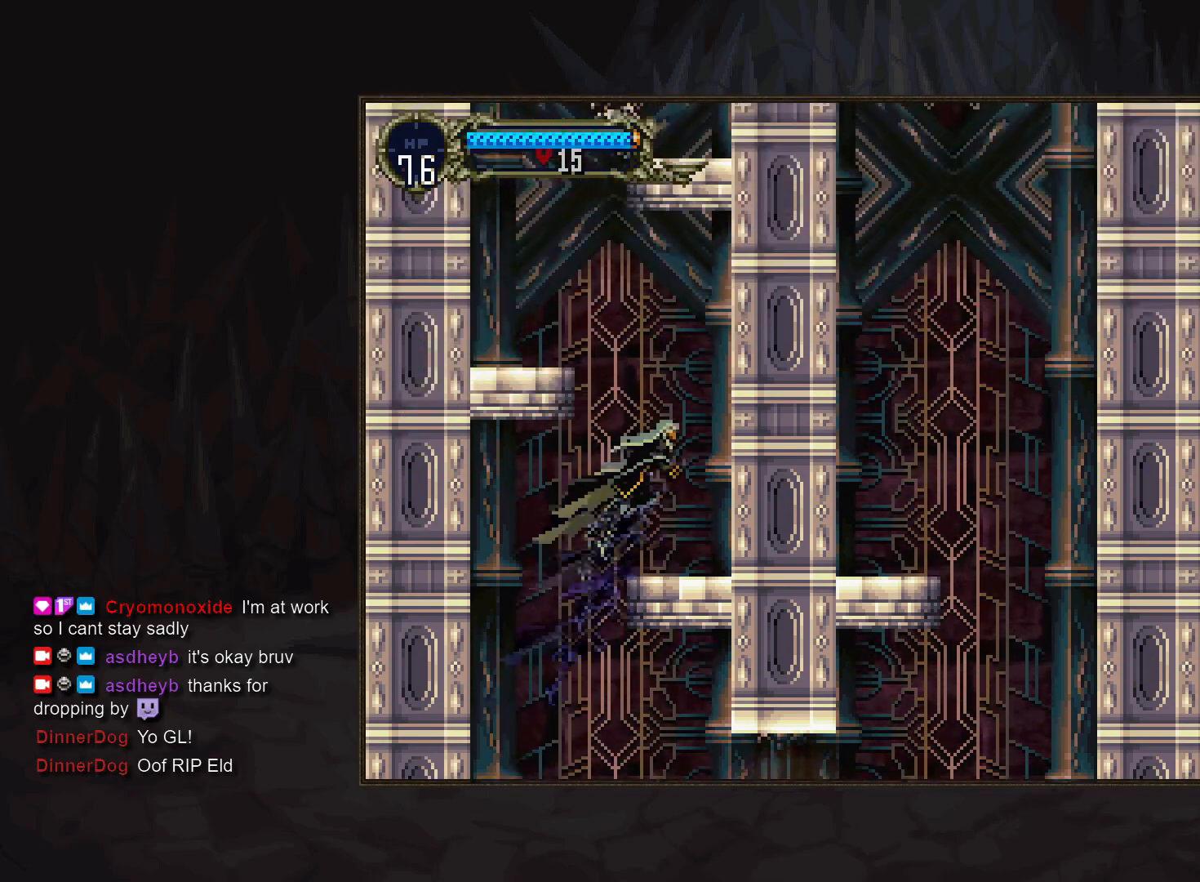
{"buttons": [], "events": []}
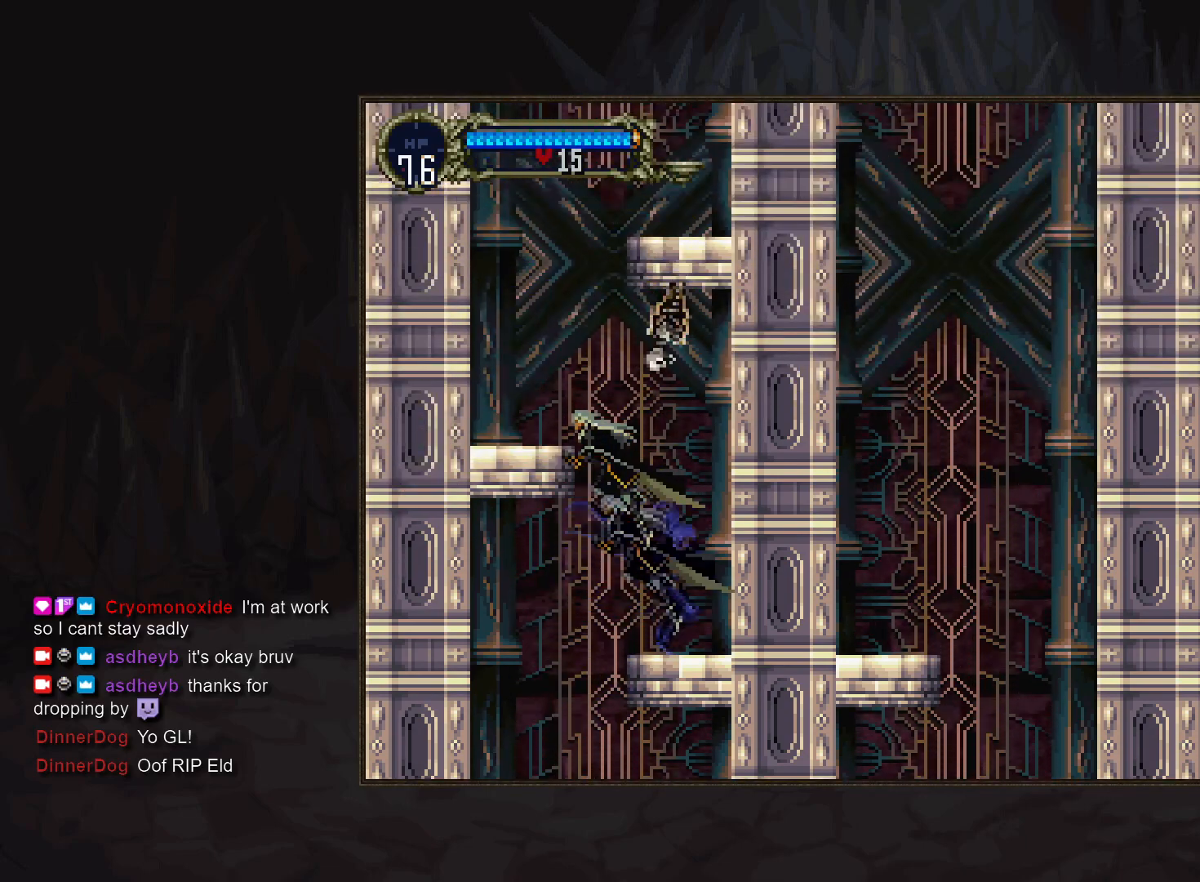
{"buttons": [], "events": []}
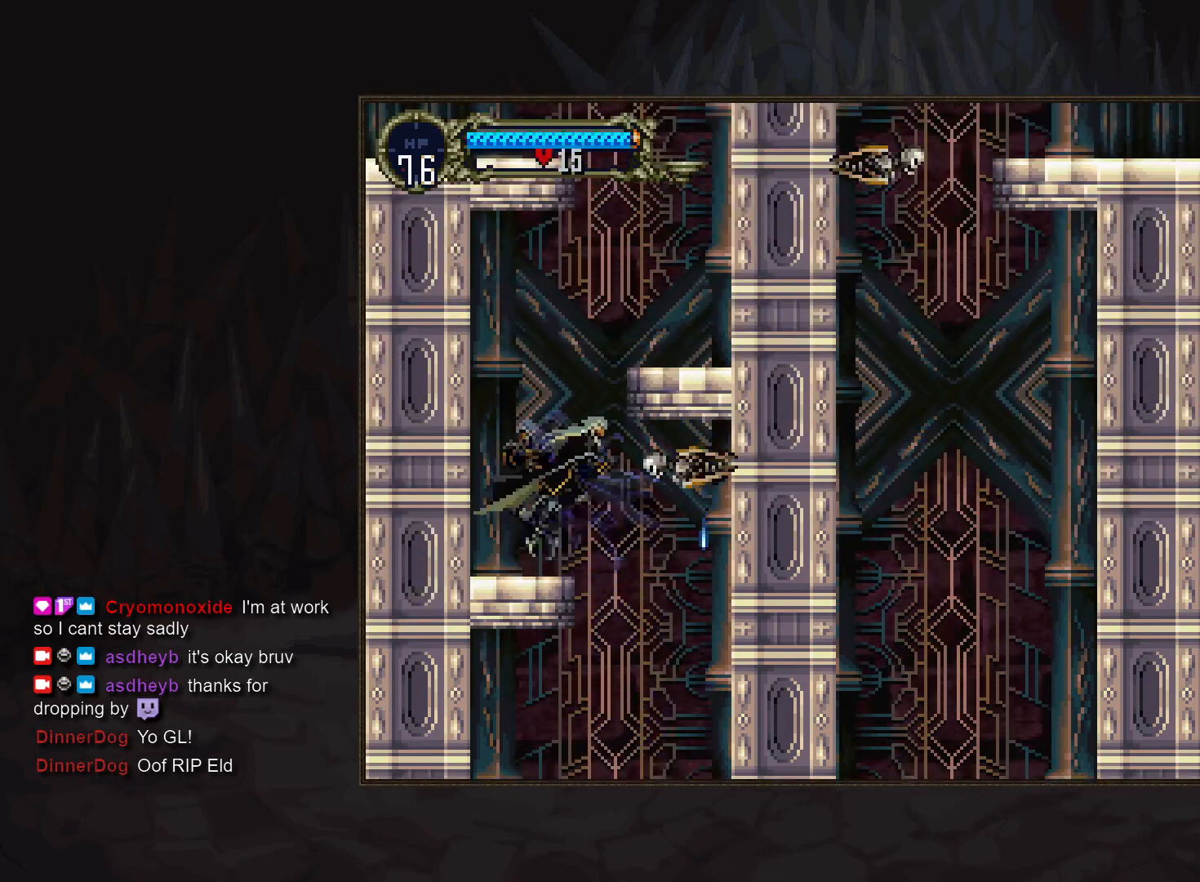
{"buttons": [], "events": []}
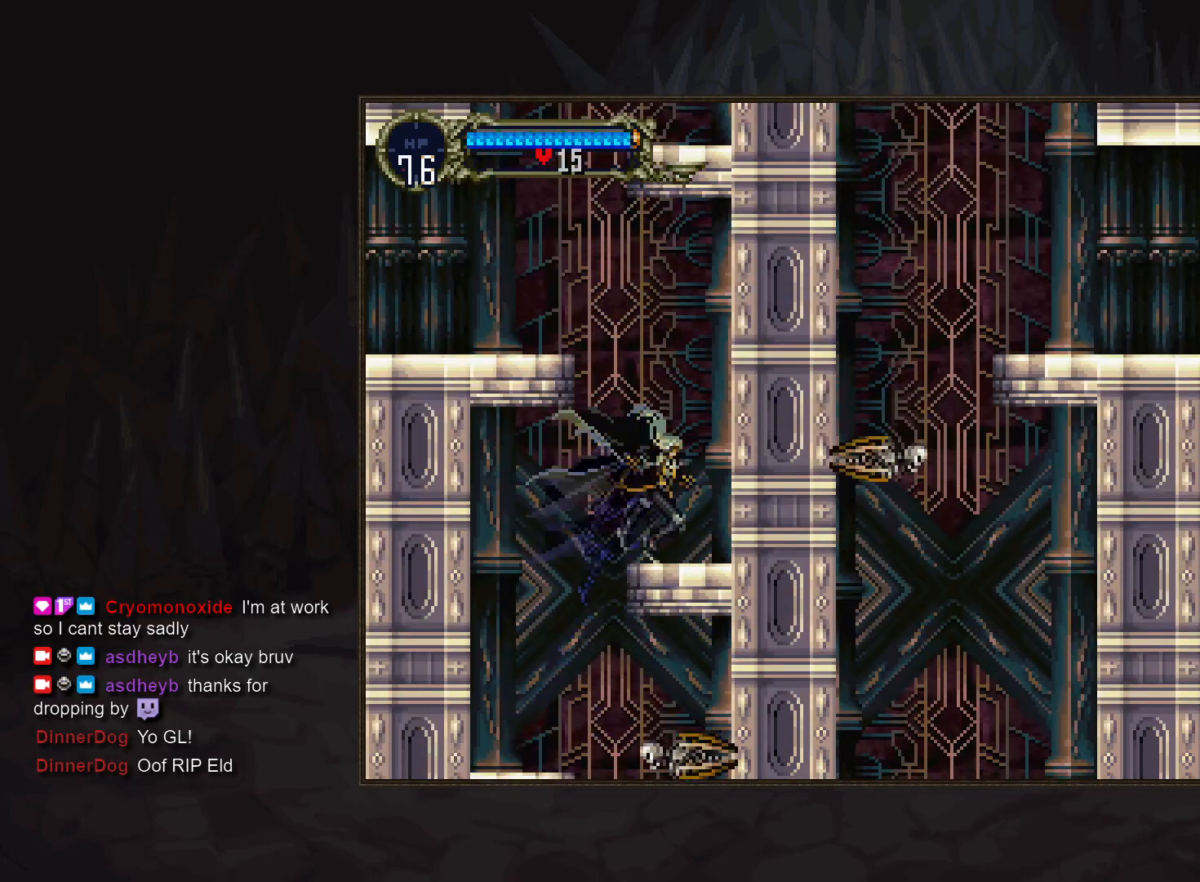
{"buttons": [], "events": []}
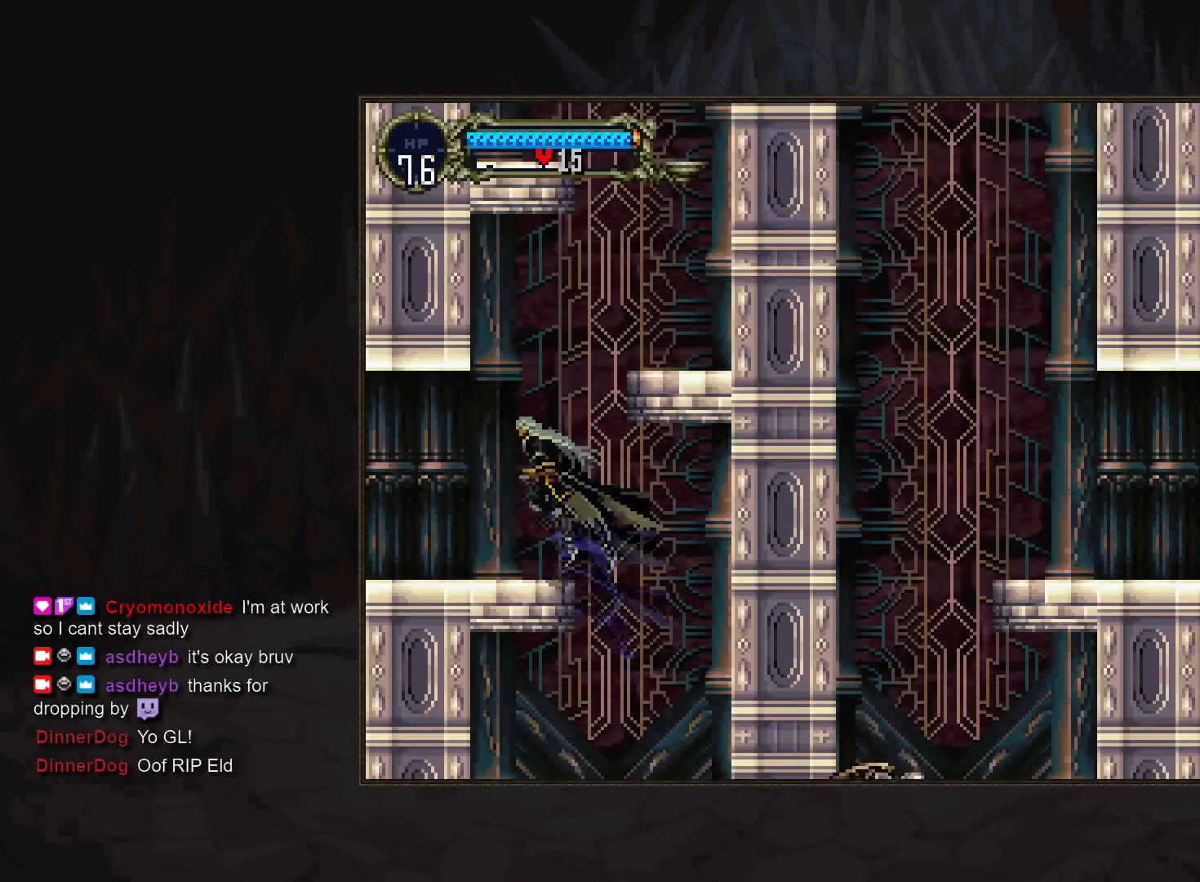
{"buttons": [], "events": []}